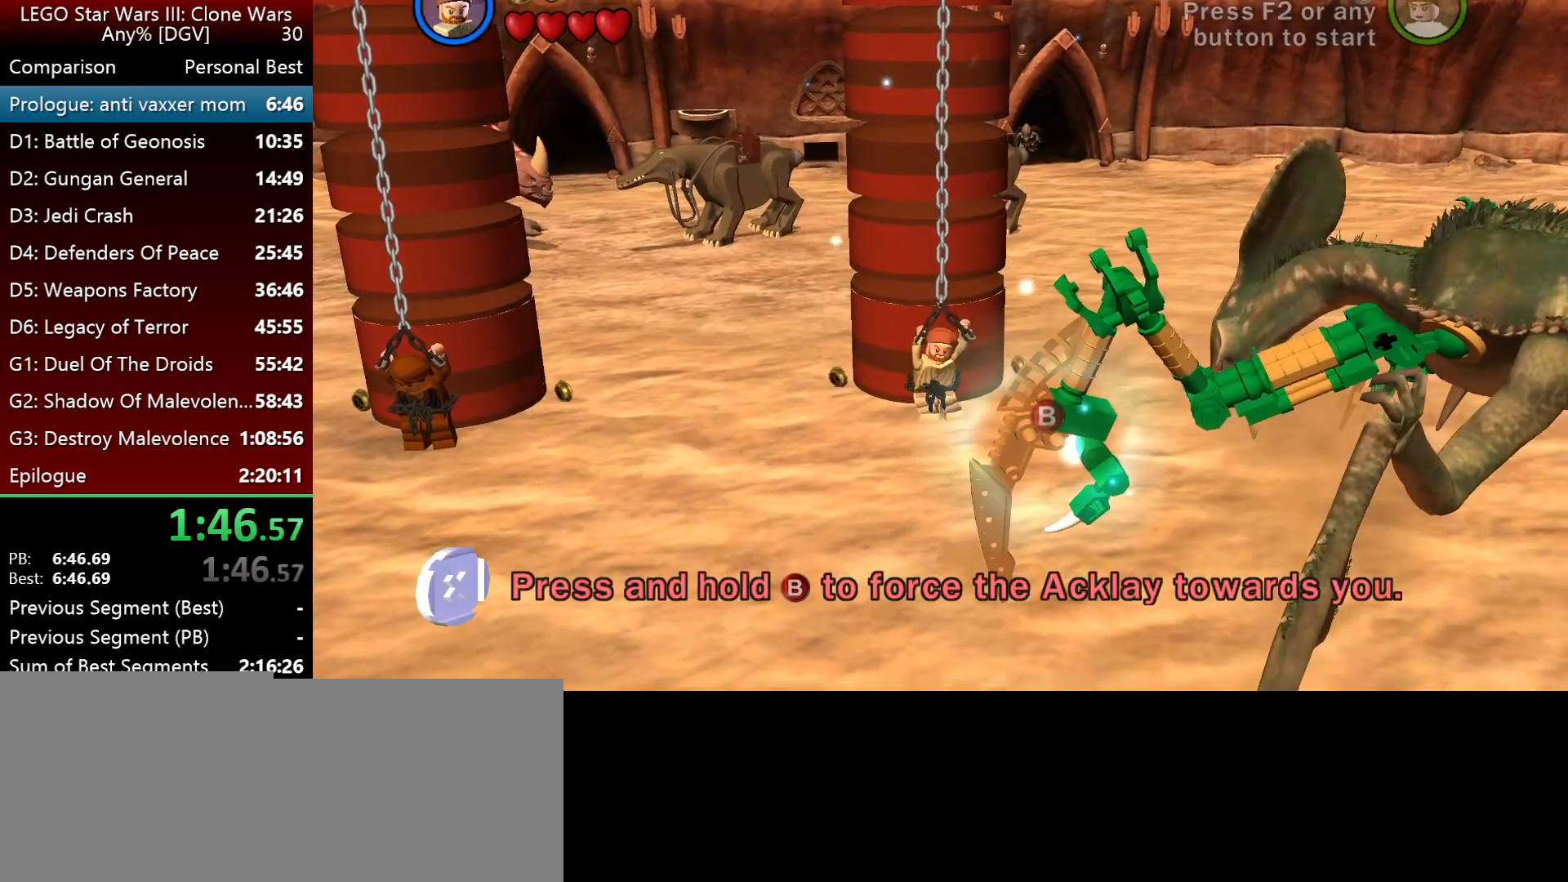
Gameplay with keyboard; each line is a JSON object with the keys held at the frame after it. "events" lists presses ("down") and releases ("up") of ".", "down", "f2", "i", "j", "k", "l", "left", "minus", "o", "p", "right", "semicolon", "space" and "up" between this image and that frame as [ms after this image, input, new state], when the widget could be followed in between. No other keys are recorded. Mouse input is not recorded.
{"keys": ["f2"], "events": [[467, "f2", "down"]]}
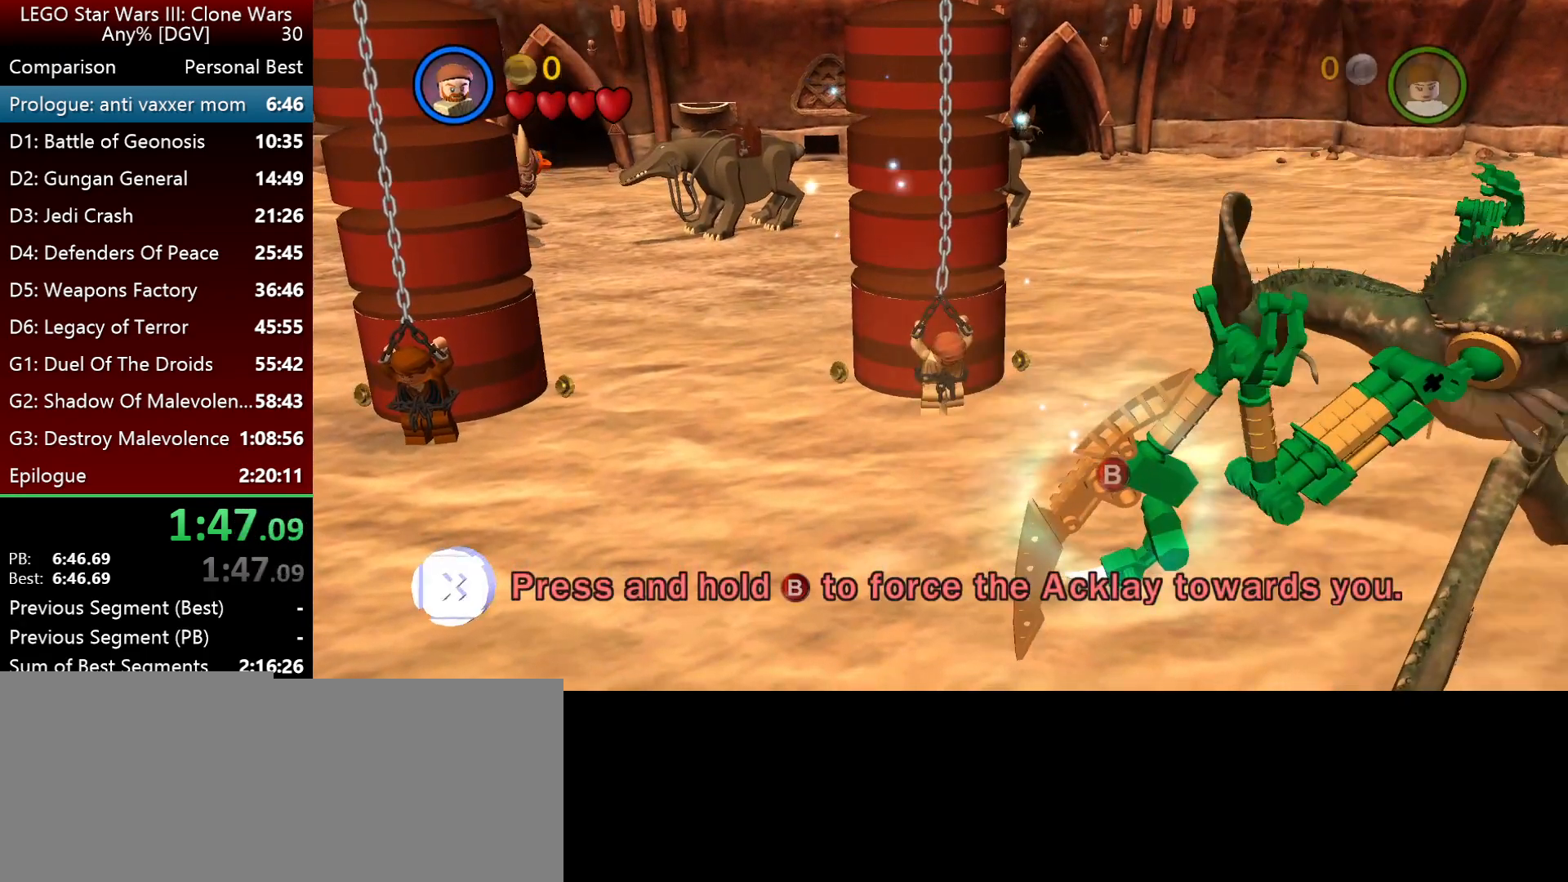
{"keys": ["i", "o"], "events": [[83, "f2", "up"], [383, "o", "down"], [483, "i", "down"]]}
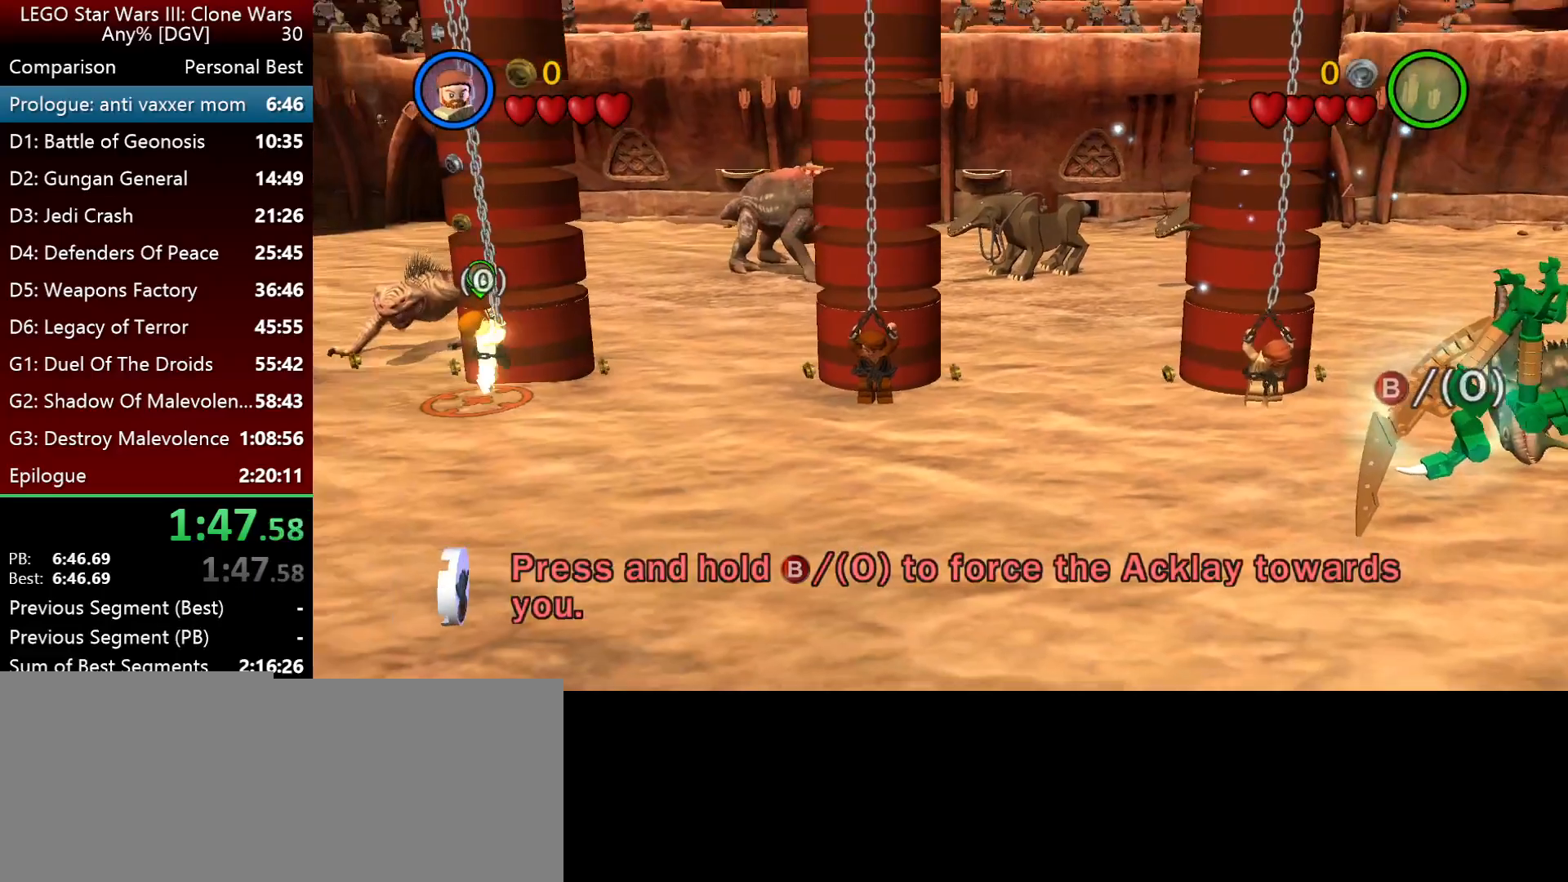
{"keys": ["i"], "events": [[50, "o", "up"]]}
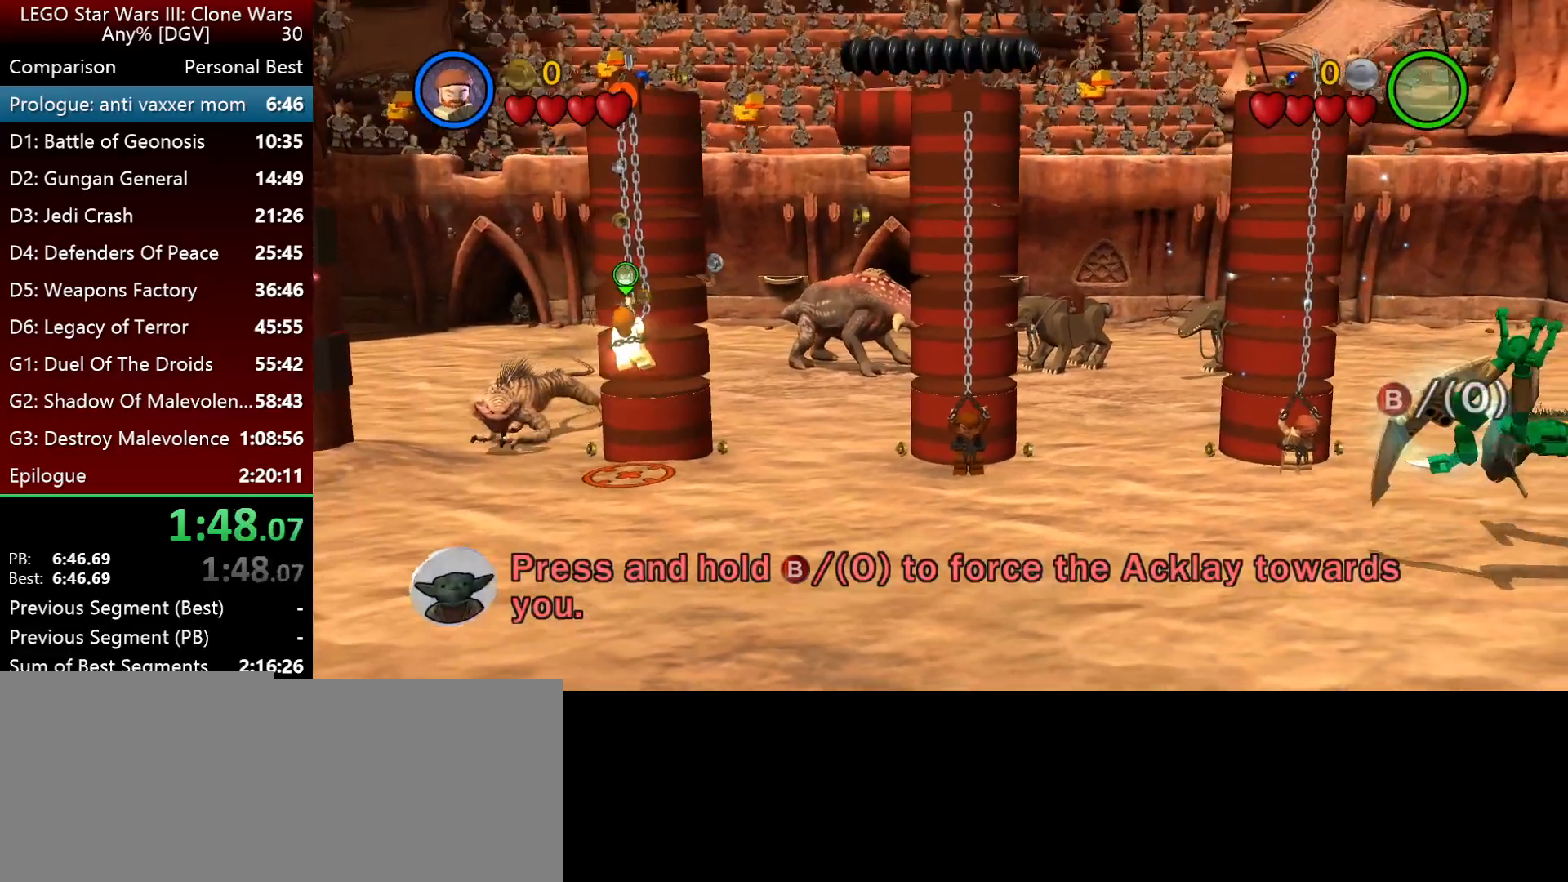
{"keys": [], "events": [[483, "i", "up"]]}
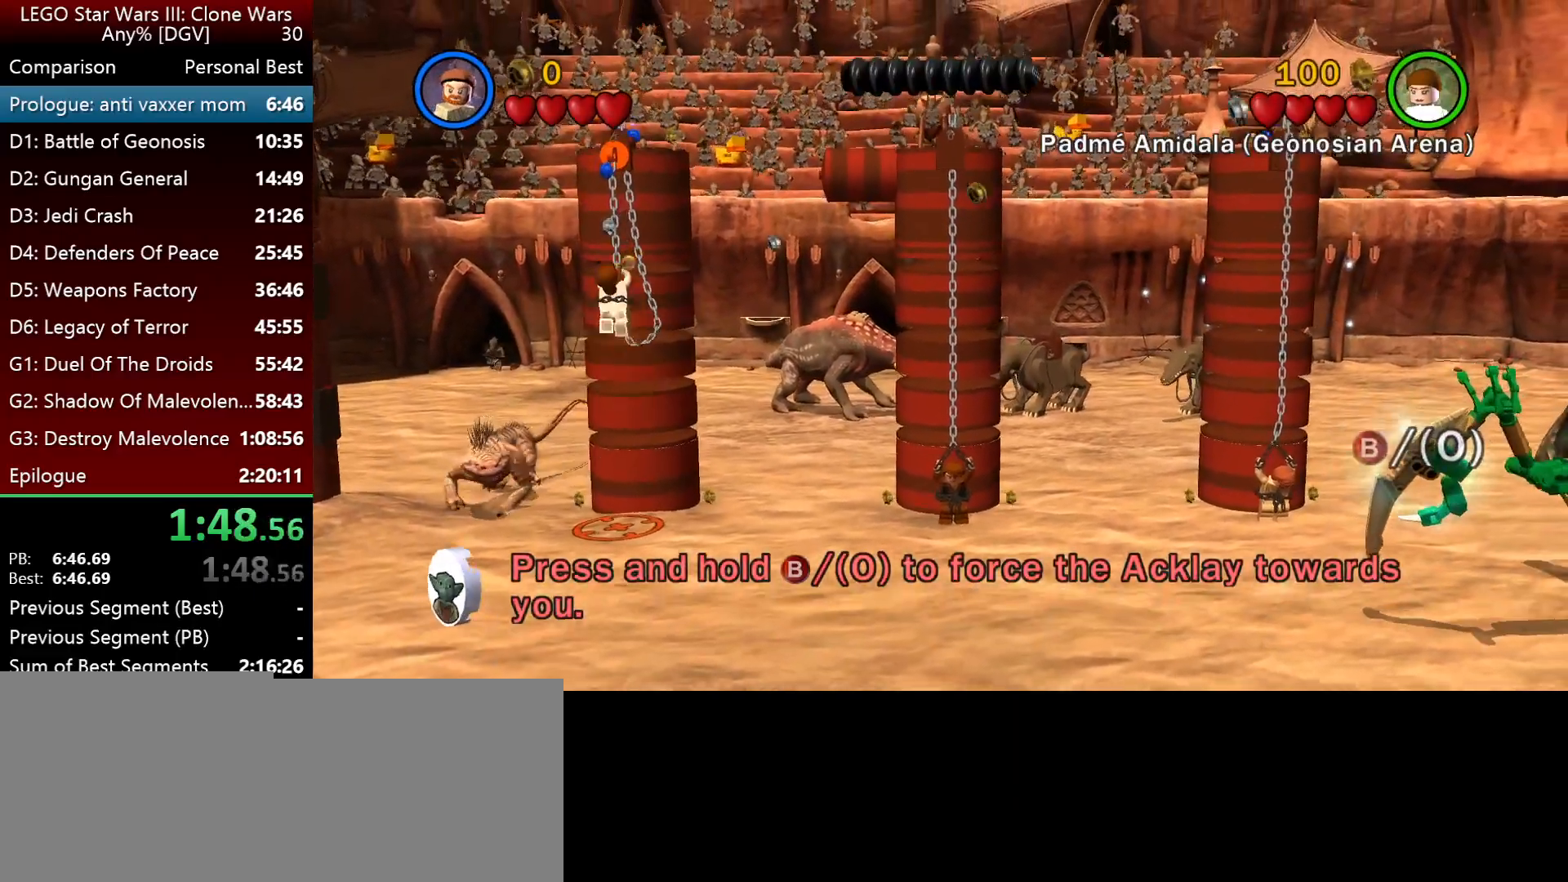
{"keys": [], "events": []}
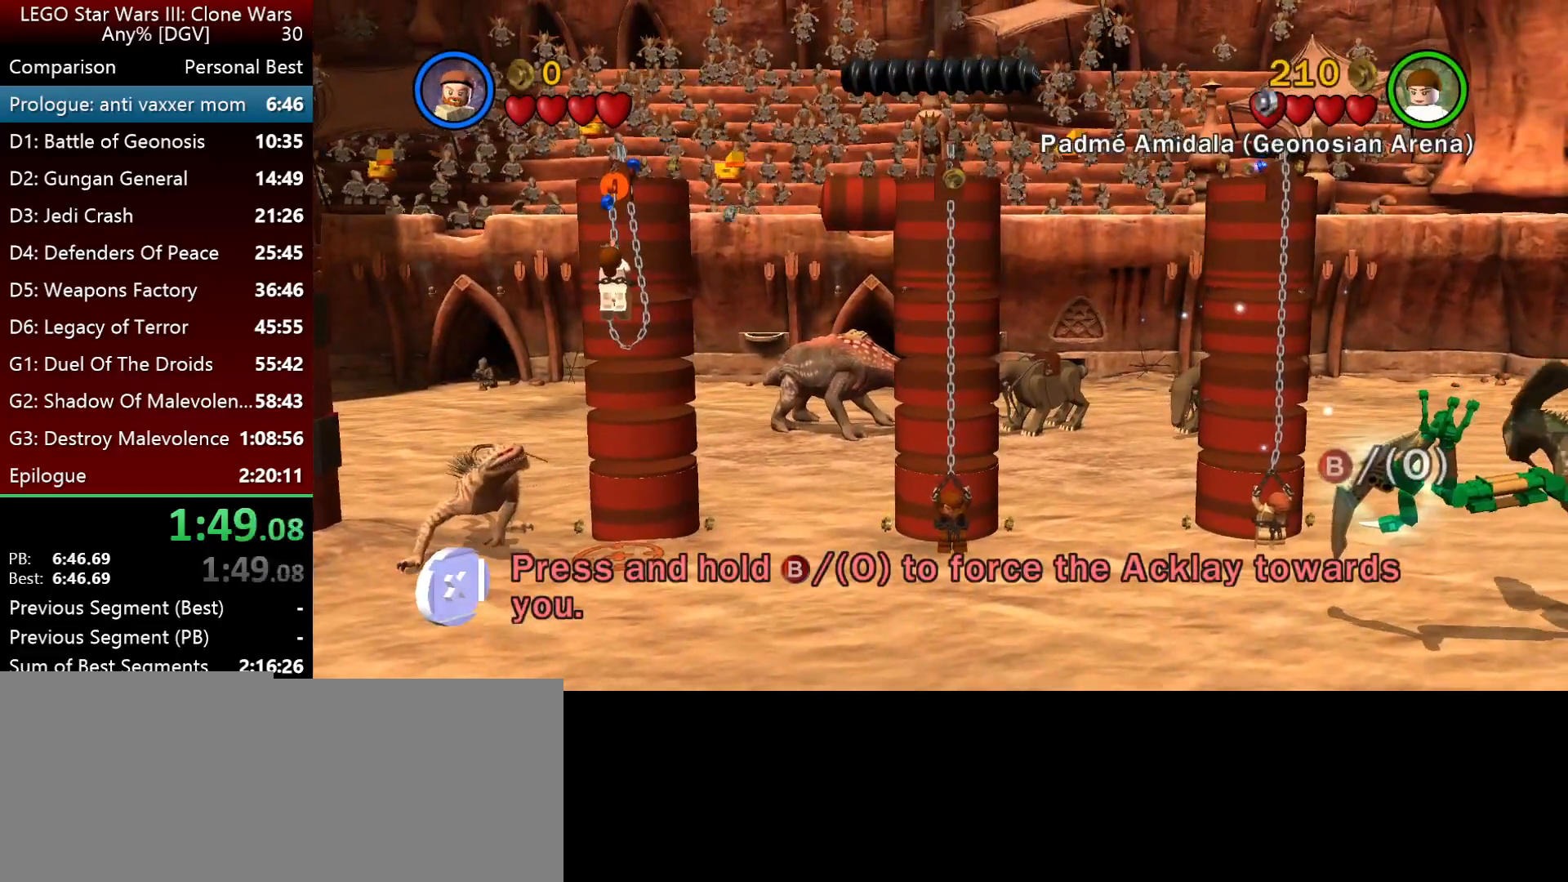
{"keys": [], "events": [[233, "i", "down"], [300, "i", "up"]]}